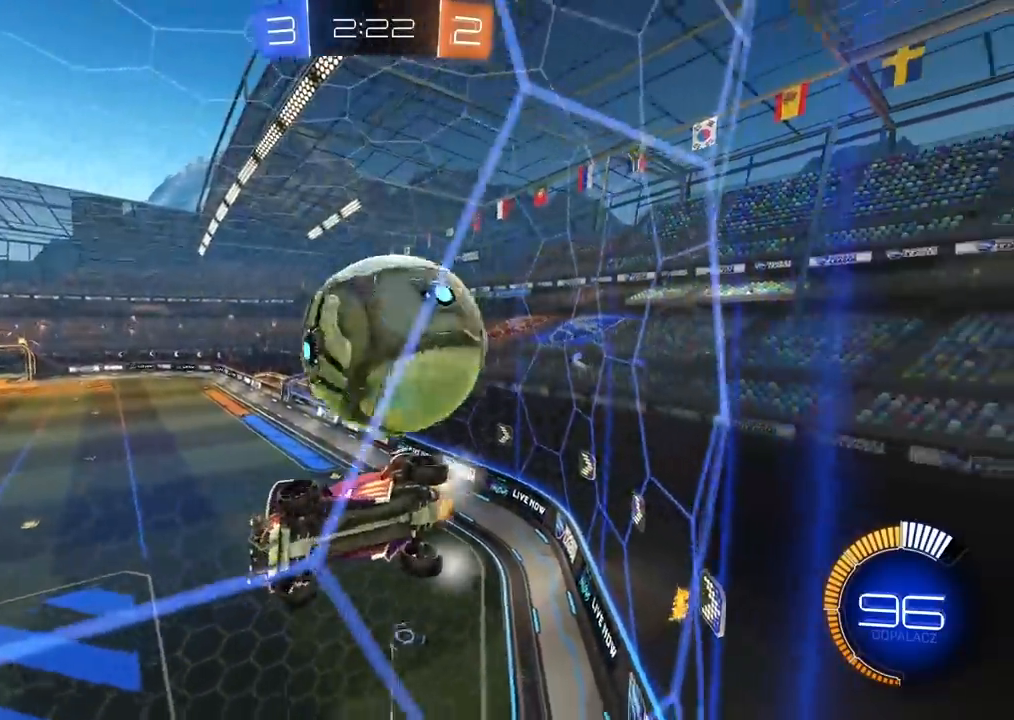
Gameplay with a controller (PlayStation layout); each line is a JSON object with the inputs held at the frame after it. "events" lists button and stick changes between this image and that frame as [ms after this image, input, new state], when the widget could be followed in between.
{"buttons": ["L2", "R2"], "left_stick": "right", "right_stick": "center", "events": [[100, "CIRCLE", "down"], [267, "CIRCLE", "up"], [417, "L2", "down"]]}
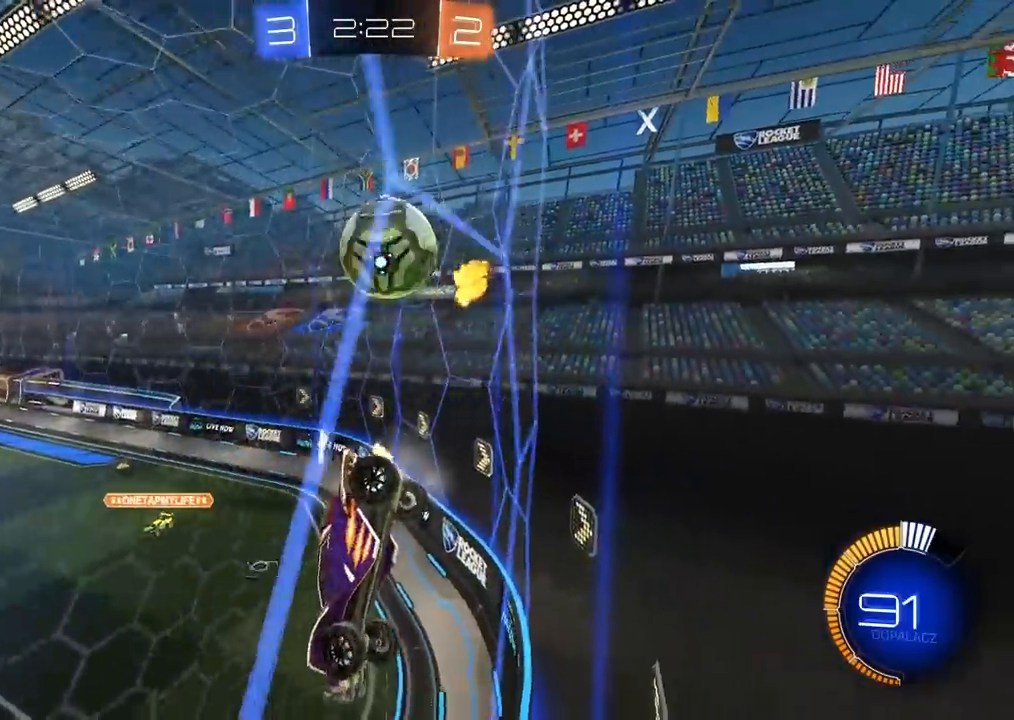
{"buttons": ["R2"], "left_stick": "right", "right_stick": "center", "events": [[100, "L2", "up"]]}
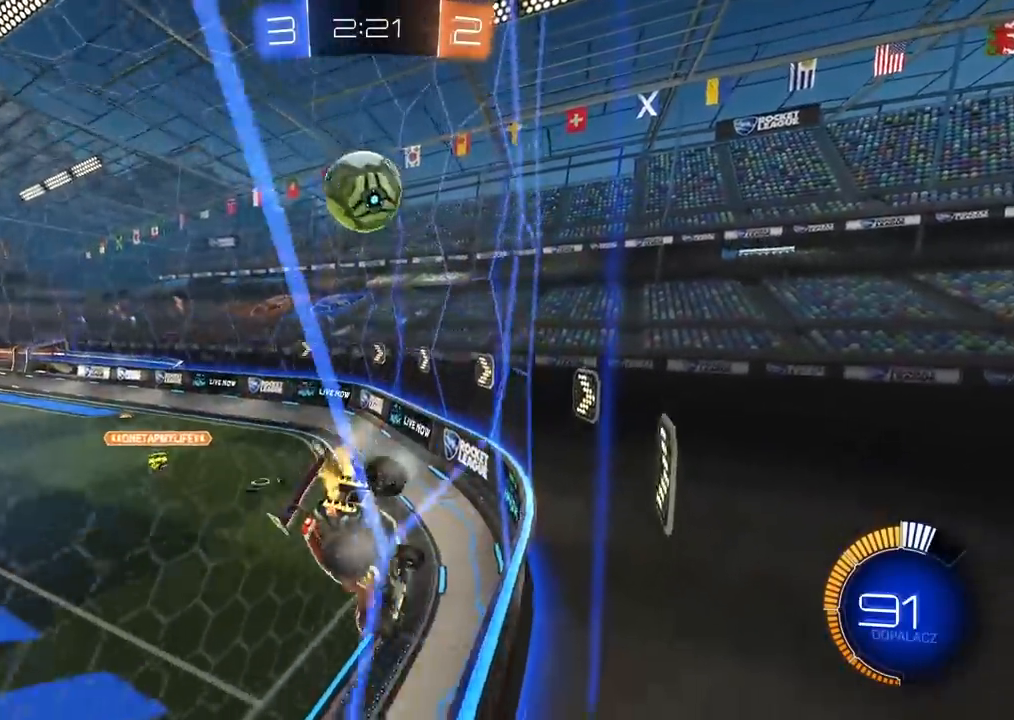
{"buttons": ["L2"], "left_stick": "right", "right_stick": "center", "events": [[100, "L2", "down"], [150, "R2", "up"]]}
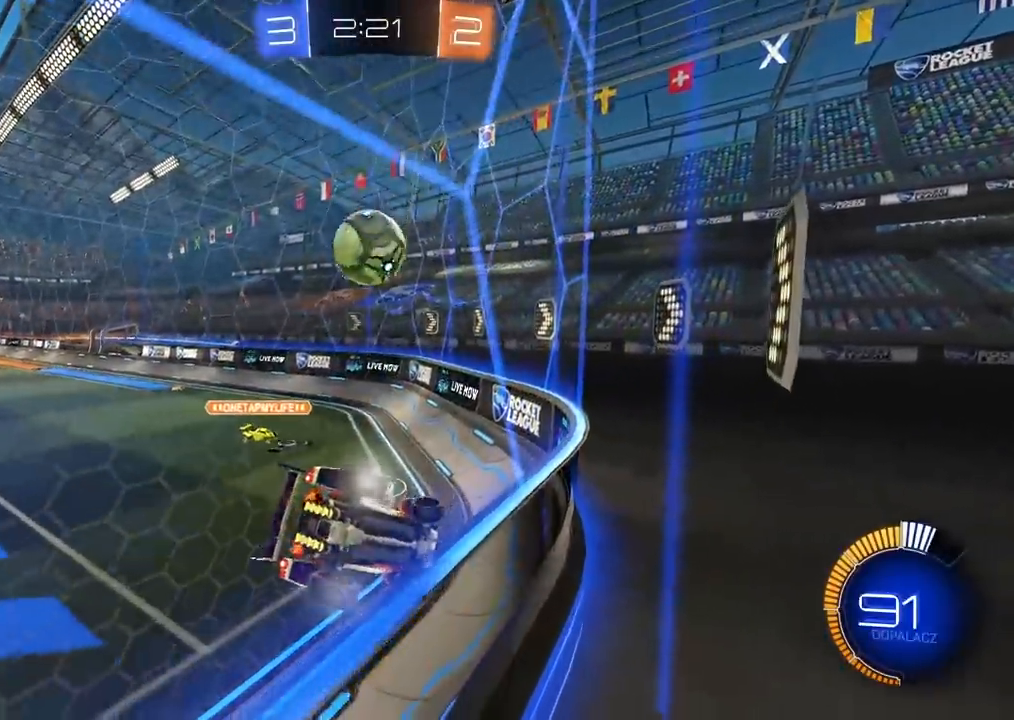
{"buttons": ["L2"], "left_stick": "right", "right_stick": "center", "events": []}
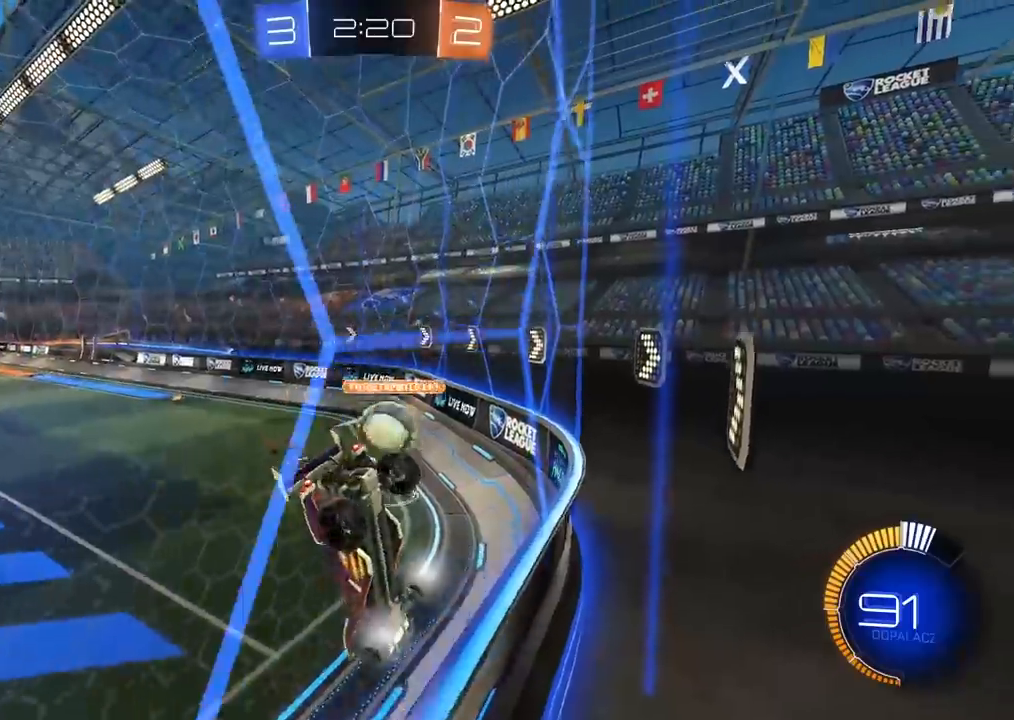
{"buttons": ["R2"], "left_stick": "center", "right_stick": "center", "events": [[67, "L2", "up"], [67, "left_stick", "center"], [117, "R2", "down"], [117, "left_stick", "left"], [350, "L2", "down"], [400, "left_stick", "center"], [500, "L2", "up"]]}
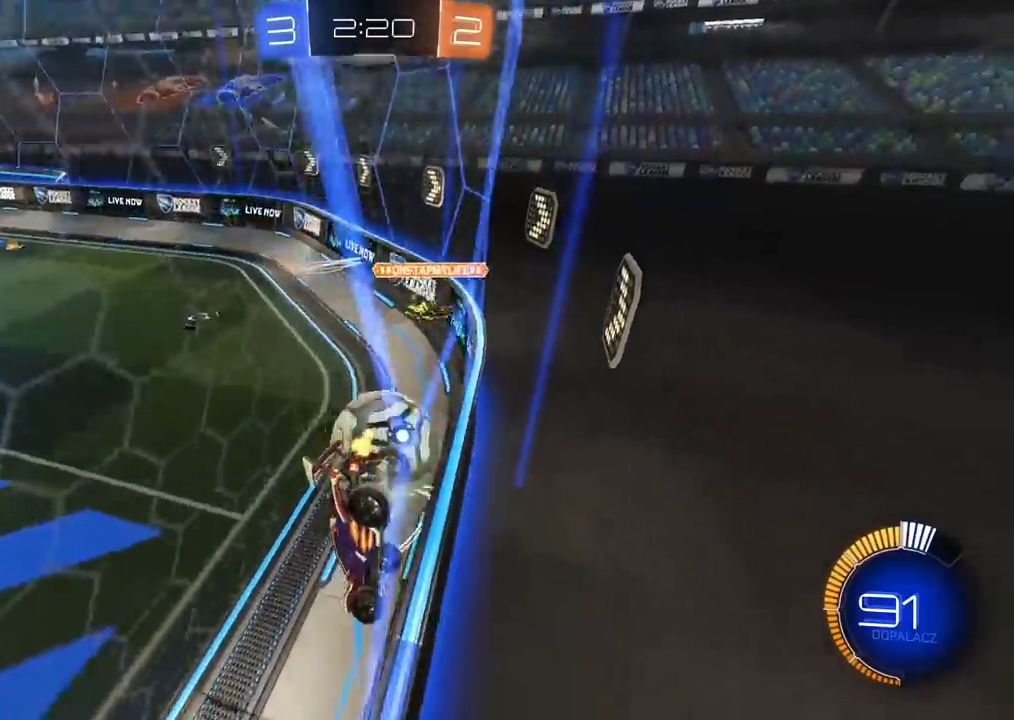
{"buttons": ["CIRCLE", "R2"], "left_stick": "right", "right_stick": "center", "events": [[83, "left_stick", "left"], [367, "left_stick", "center"], [417, "CIRCLE", "down"], [433, "left_stick", "right"]]}
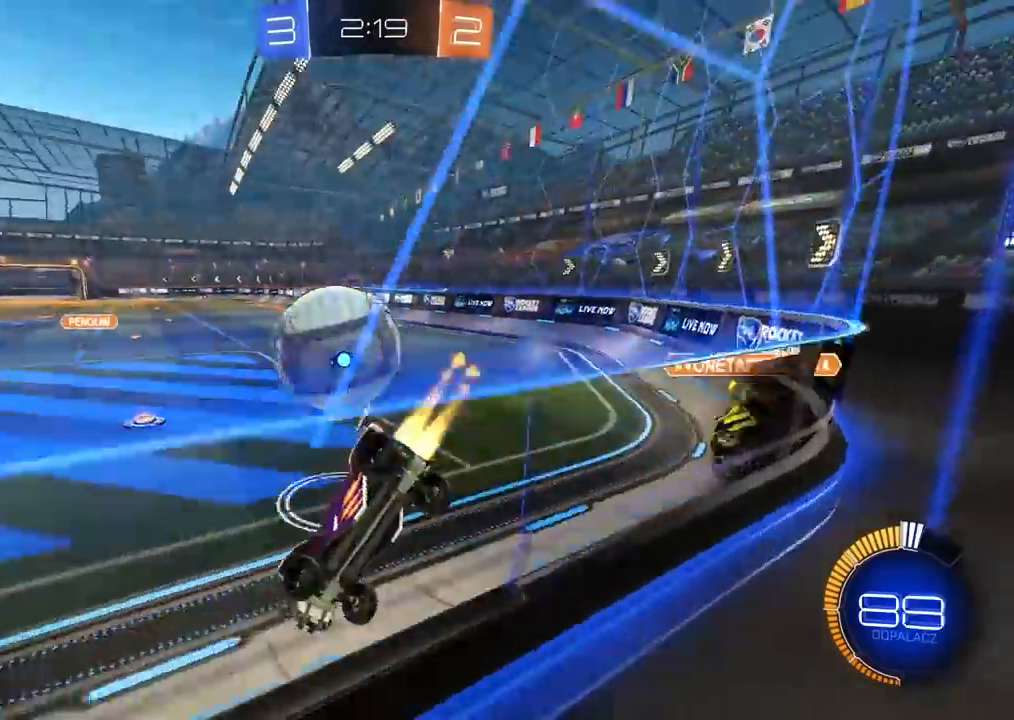
{"buttons": ["CROSS", "CIRCLE", "L2", "R2"], "left_stick": "up", "right_stick": "center", "events": [[67, "left_stick", "center"], [217, "left_stick", "right"], [450, "CROSS", "down"], [467, "L2", "down"], [500, "left_stick", "up"]]}
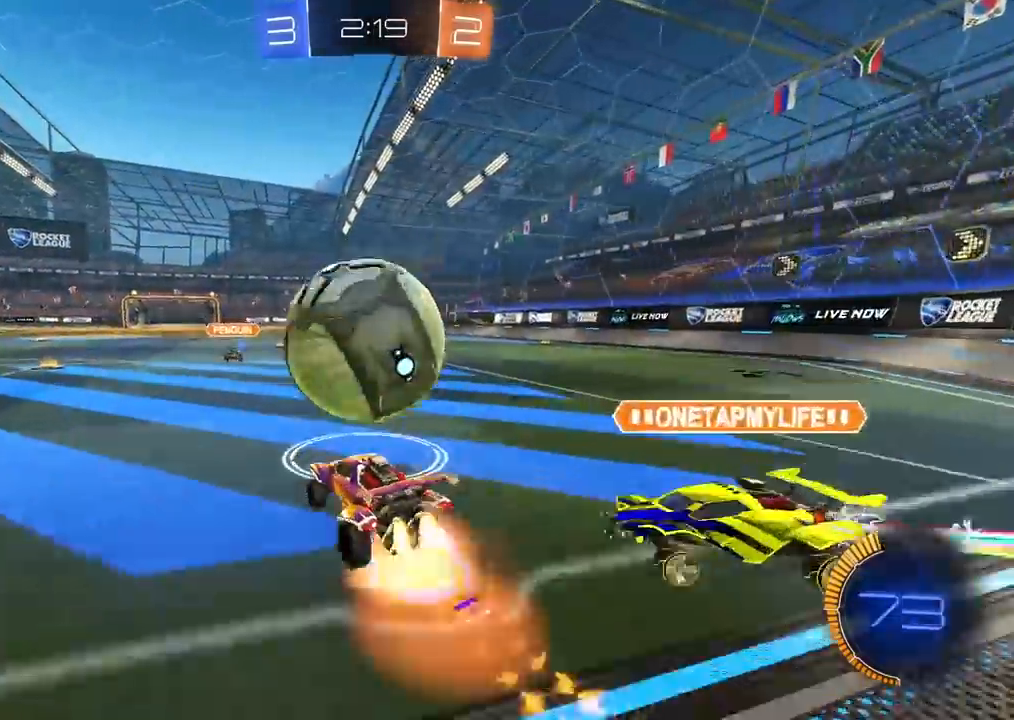
{"buttons": ["CROSS", "CIRCLE", "L2", "R2"], "left_stick": "right", "right_stick": "center", "events": [[17, "CIRCLE", "up"], [33, "CROSS", "up"], [50, "left_stick", "up-right"], [83, "CIRCLE", "down"], [83, "CROSS", "down"], [183, "left_stick", "right"]]}
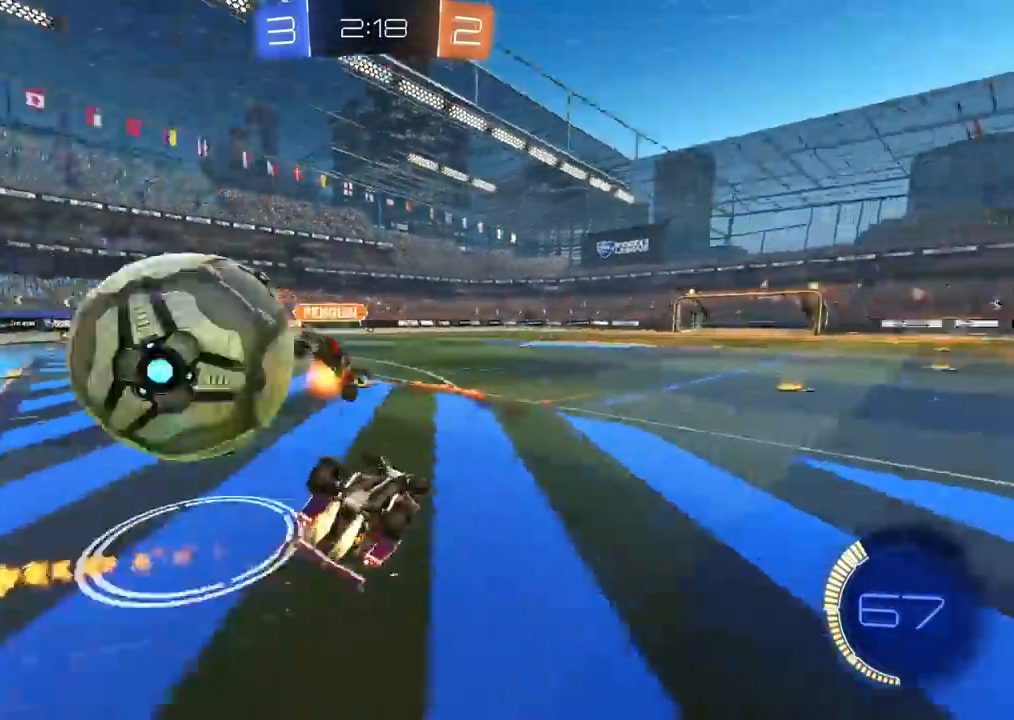
{"buttons": ["R2"], "left_stick": "left", "right_stick": "center", "events": [[17, "CROSS", "up"], [17, "left_stick", "down-right"], [50, "CIRCLE", "up"], [133, "L2", "up"], [217, "left_stick", "left"], [250, "R2", "up"], [367, "R2", "down"]]}
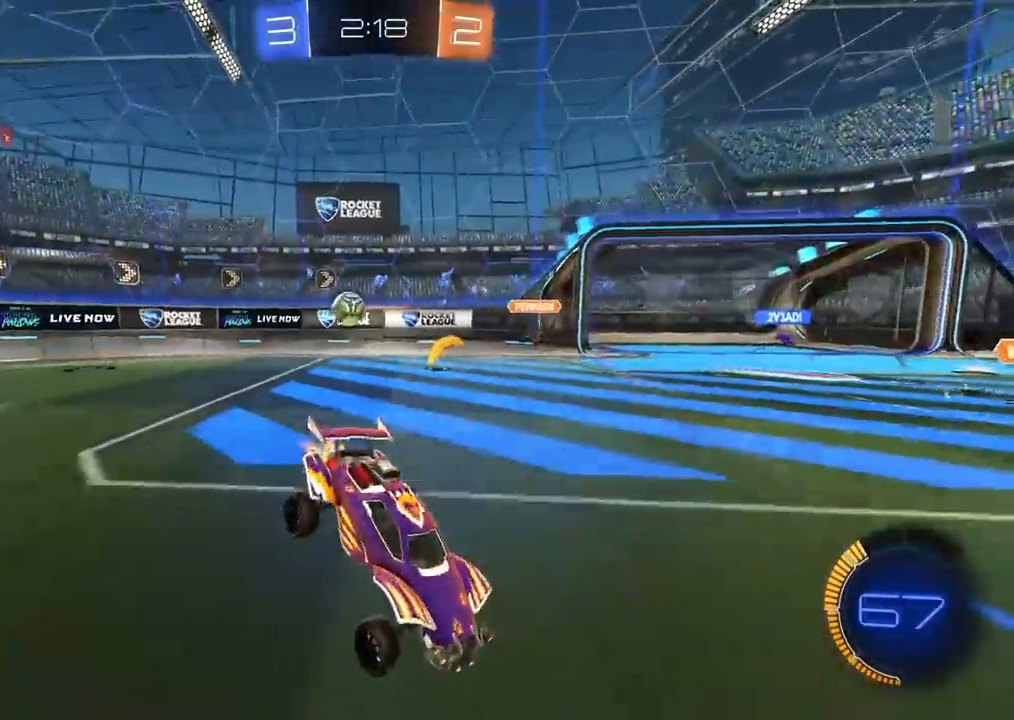
{"buttons": ["L2"], "left_stick": "center", "right_stick": "center", "events": [[183, "L2", "down"], [200, "R2", "up"], [200, "left_stick", "up"], [300, "left_stick", "right"], [383, "left_stick", "center"]]}
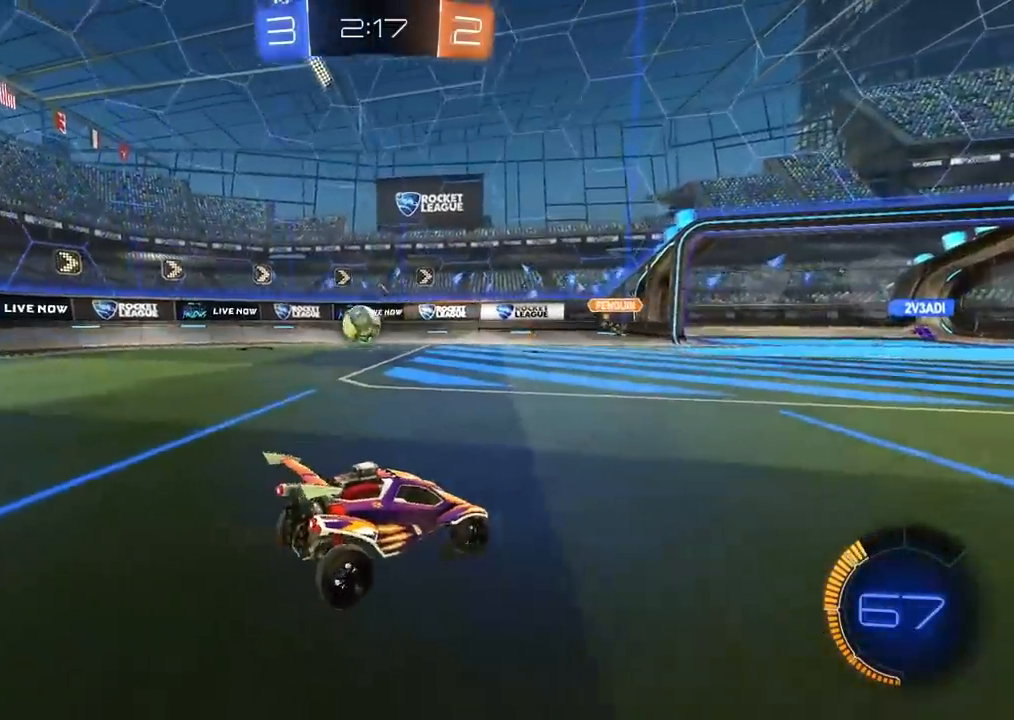
{"buttons": [], "left_stick": "left", "right_stick": "center", "events": [[50, "left_stick", "left"], [117, "L2", "up"], [200, "CROSS", "down"], [233, "left_stick", "center"], [267, "CROSS", "up"], [317, "left_stick", "down-left"], [367, "left_stick", "left"]]}
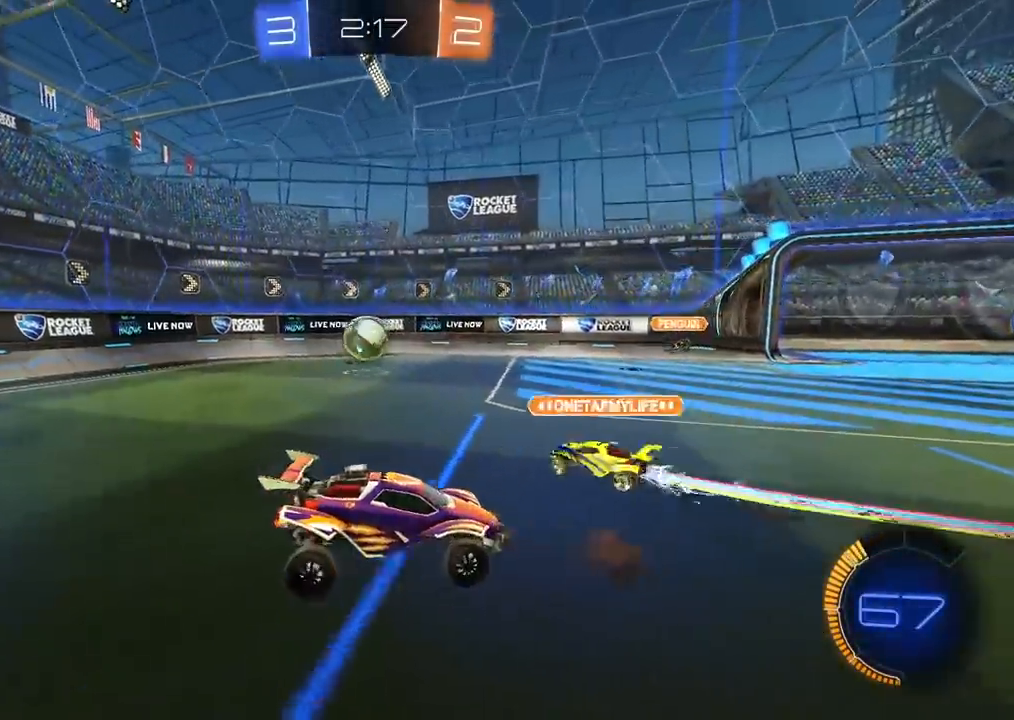
{"buttons": [], "left_stick": "center", "right_stick": "center", "events": [[167, "left_stick", "down-left"], [333, "left_stick", "center"]]}
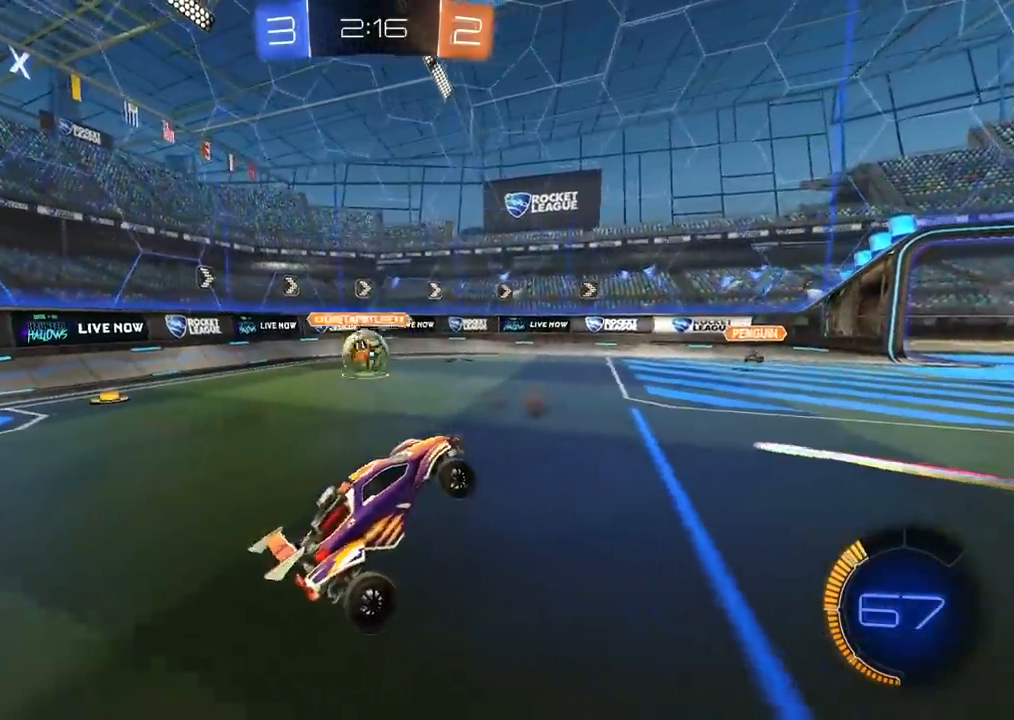
{"buttons": ["R2"], "left_stick": "center", "right_stick": "center", "events": [[83, "R2", "down"], [83, "left_stick", "up"], [233, "CIRCLE", "down"], [300, "CROSS", "down"], [350, "left_stick", "center"], [367, "CIRCLE", "up"], [383, "CROSS", "up"]]}
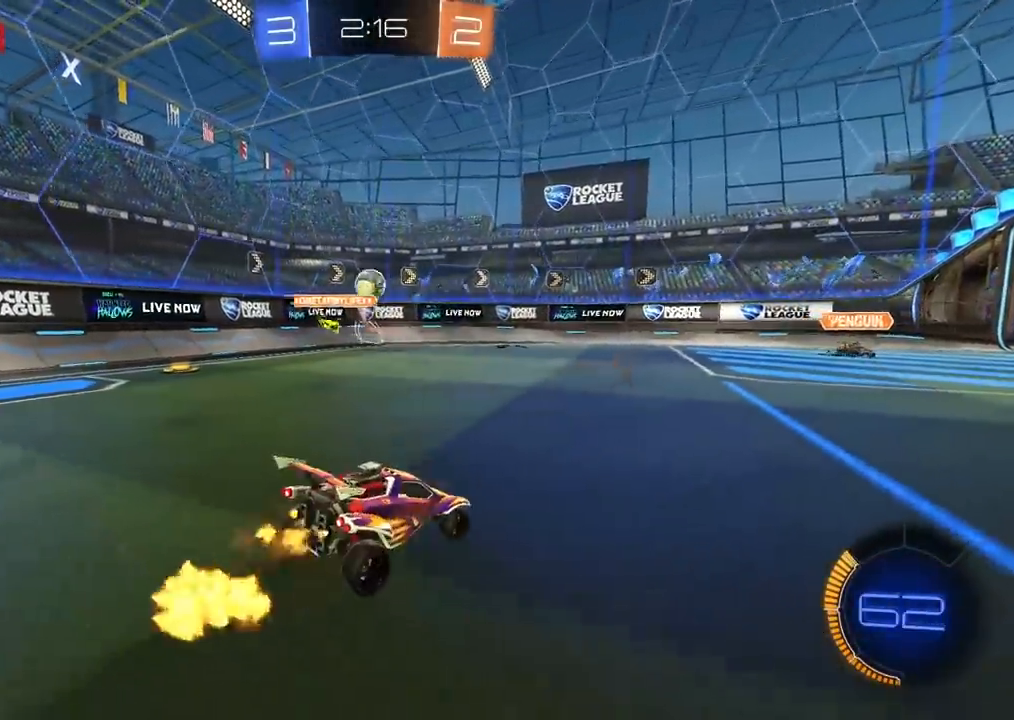
{"buttons": ["R2"], "left_stick": "right", "right_stick": "center", "events": [[183, "left_stick", "right"]]}
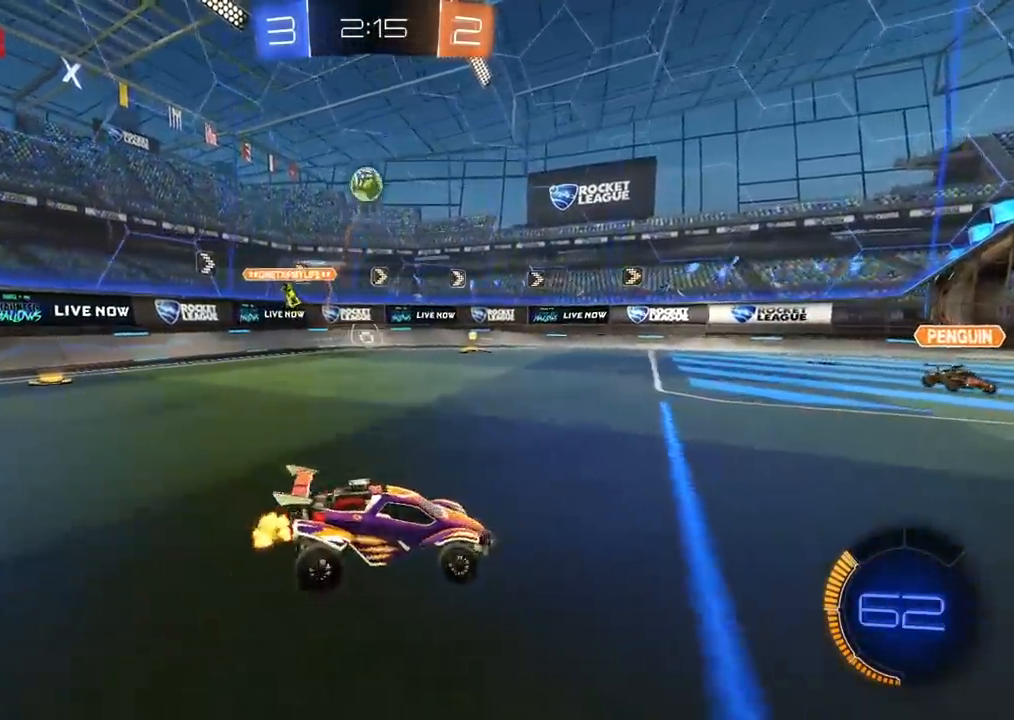
{"buttons": ["CIRCLE", "R2"], "left_stick": "center", "right_stick": "center", "events": [[83, "TRIANGLE", "down"], [200, "TRIANGLE", "up"], [283, "left_stick", "center"], [467, "CIRCLE", "down"]]}
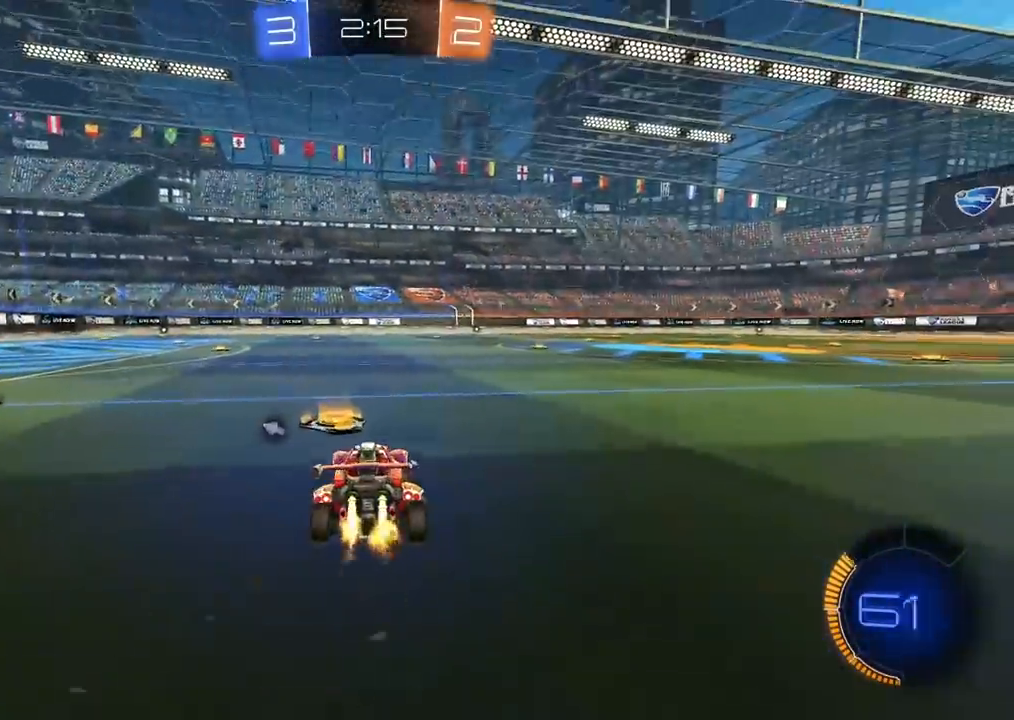
{"buttons": ["R2"], "left_stick": "center", "right_stick": "center", "events": [[100, "left_stick", "right"], [183, "left_stick", "center"], [300, "CIRCLE", "up"], [300, "left_stick", "left"], [350, "left_stick", "center"]]}
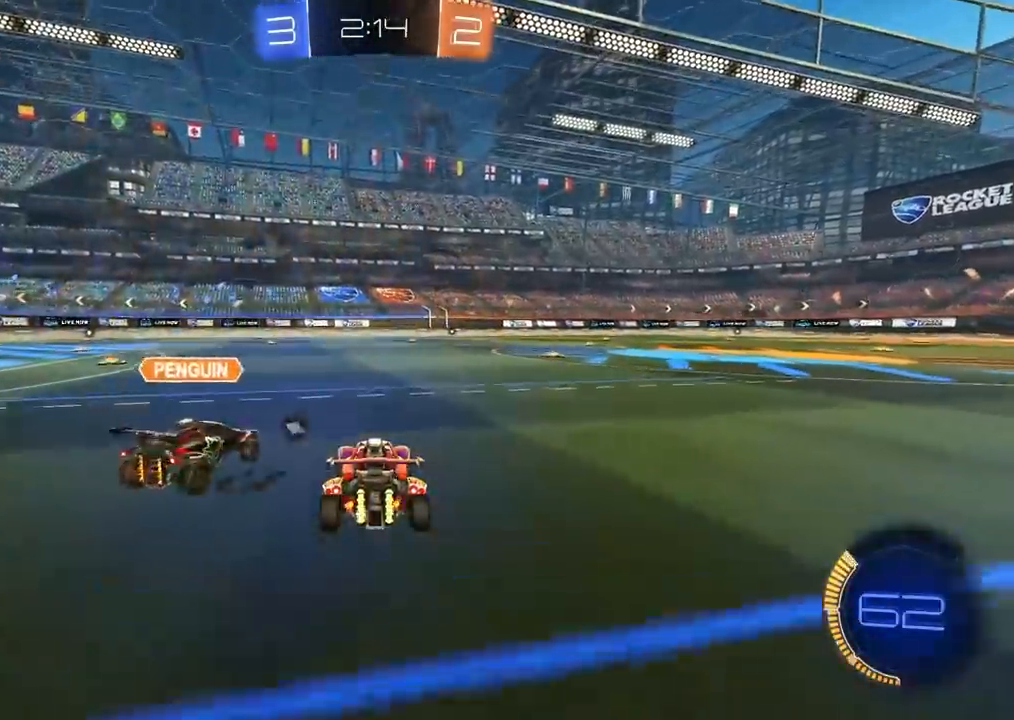
{"buttons": ["R2"], "left_stick": "left", "right_stick": "center", "events": [[183, "left_stick", "left"], [300, "TRIANGLE", "down"], [383, "TRIANGLE", "up"]]}
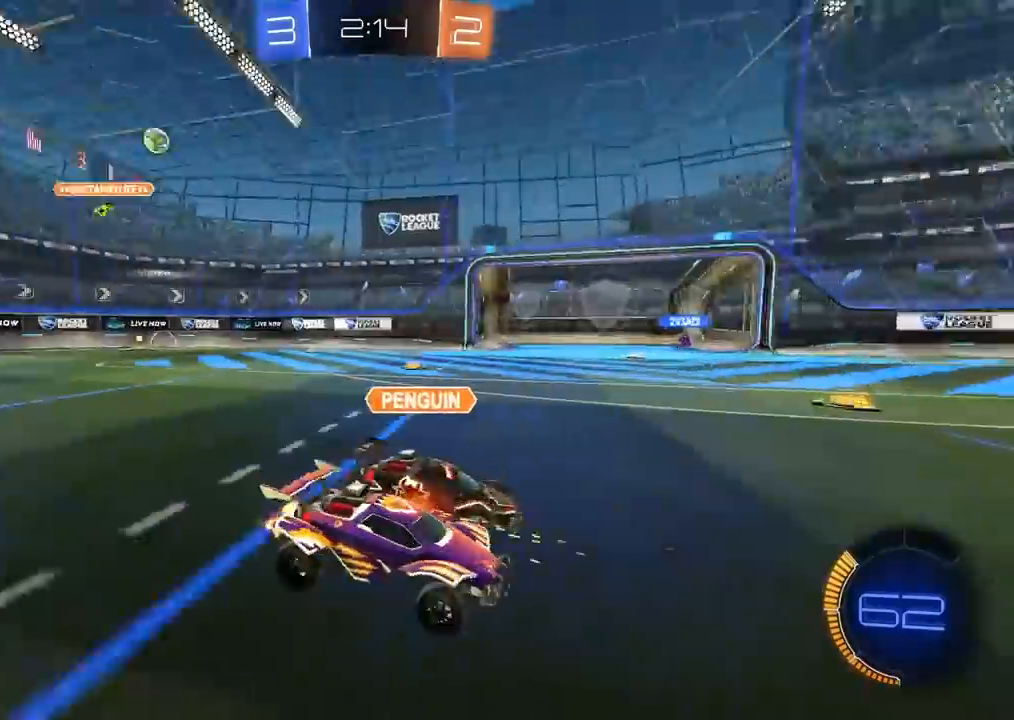
{"buttons": ["R2"], "left_stick": "left", "right_stick": "center", "events": []}
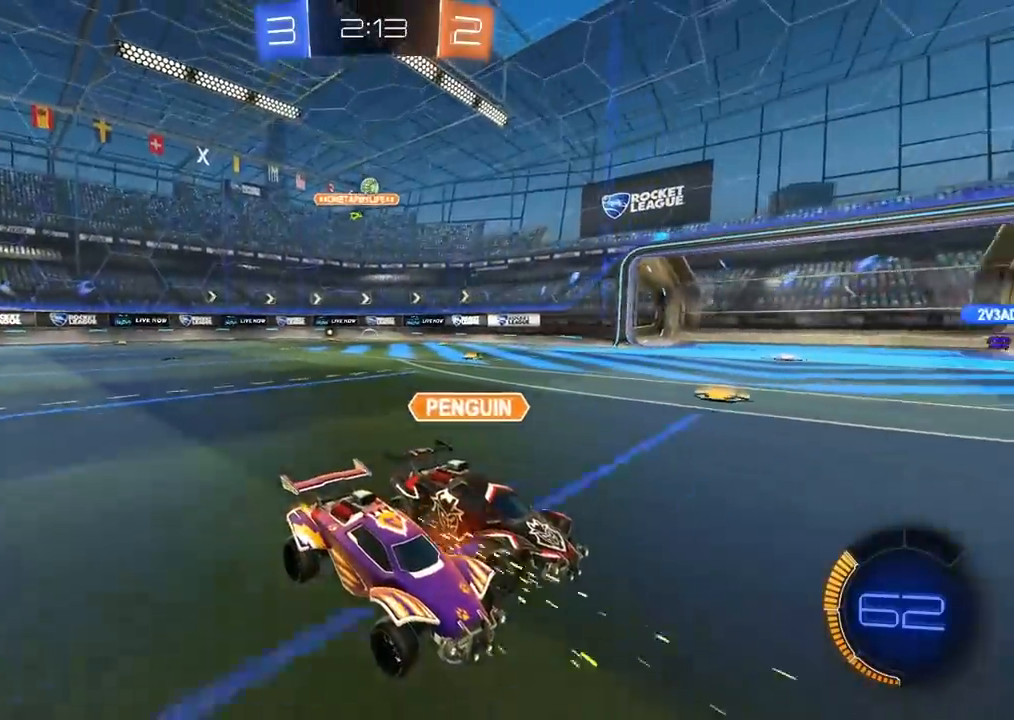
{"buttons": ["R2"], "left_stick": "left", "right_stick": "center", "events": []}
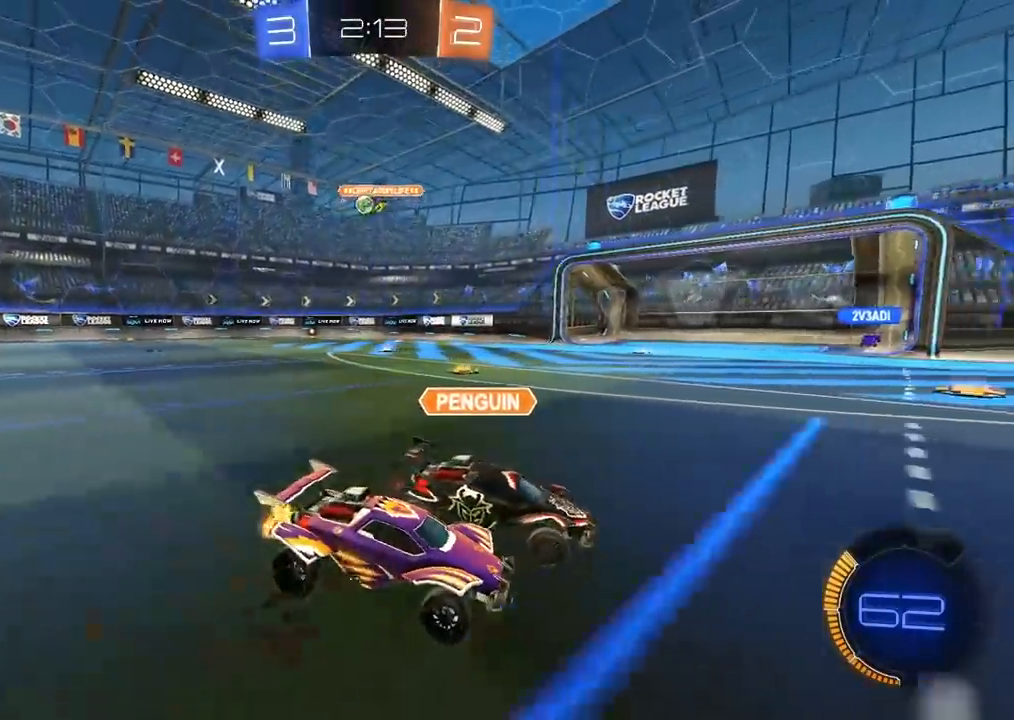
{"buttons": ["R2"], "left_stick": "left", "right_stick": "center", "events": []}
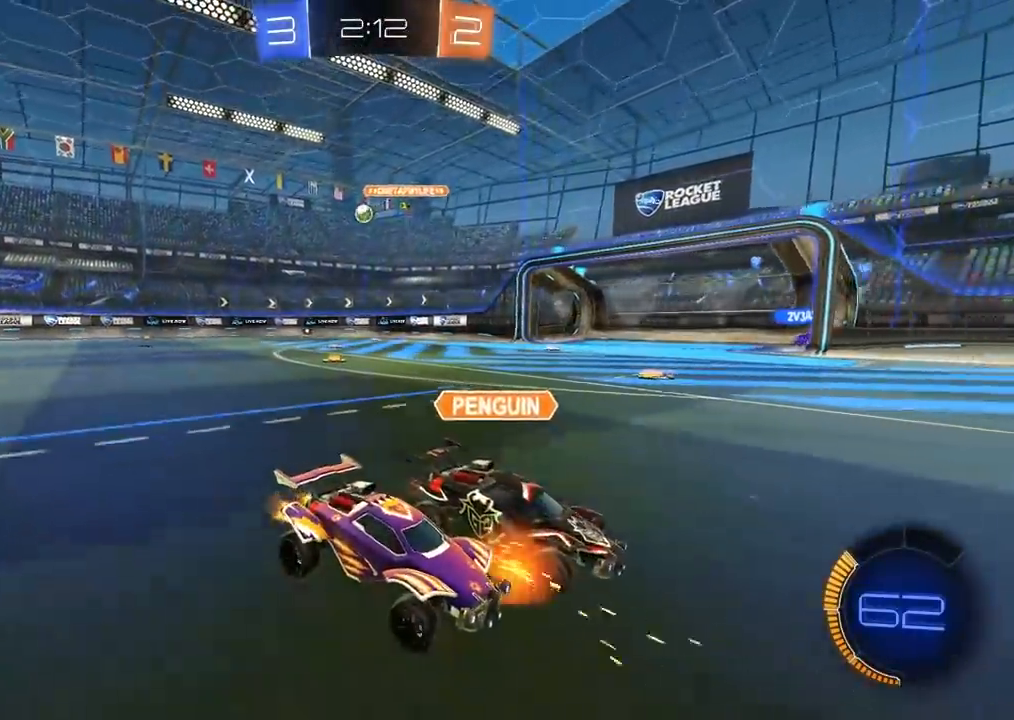
{"buttons": ["L2"], "left_stick": "center", "right_stick": "center", "events": [[150, "R2", "up"], [167, "L2", "down"], [250, "left_stick", "center"]]}
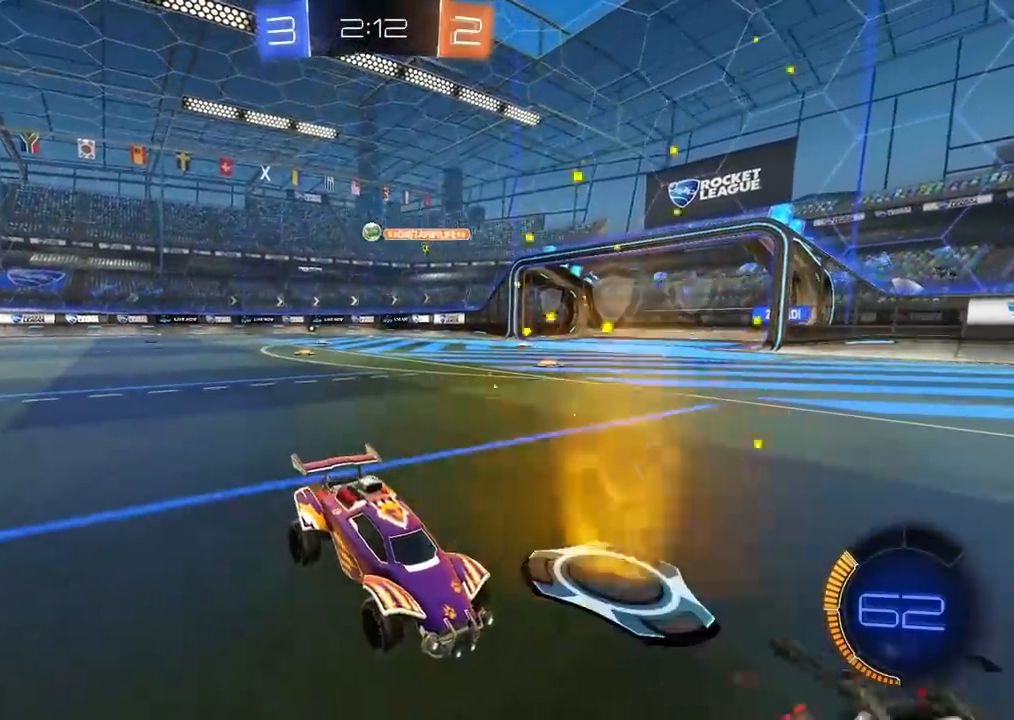
{"buttons": ["R2"], "left_stick": "left", "right_stick": "center", "events": [[50, "R2", "down"], [67, "L2", "up"], [100, "left_stick", "left"]]}
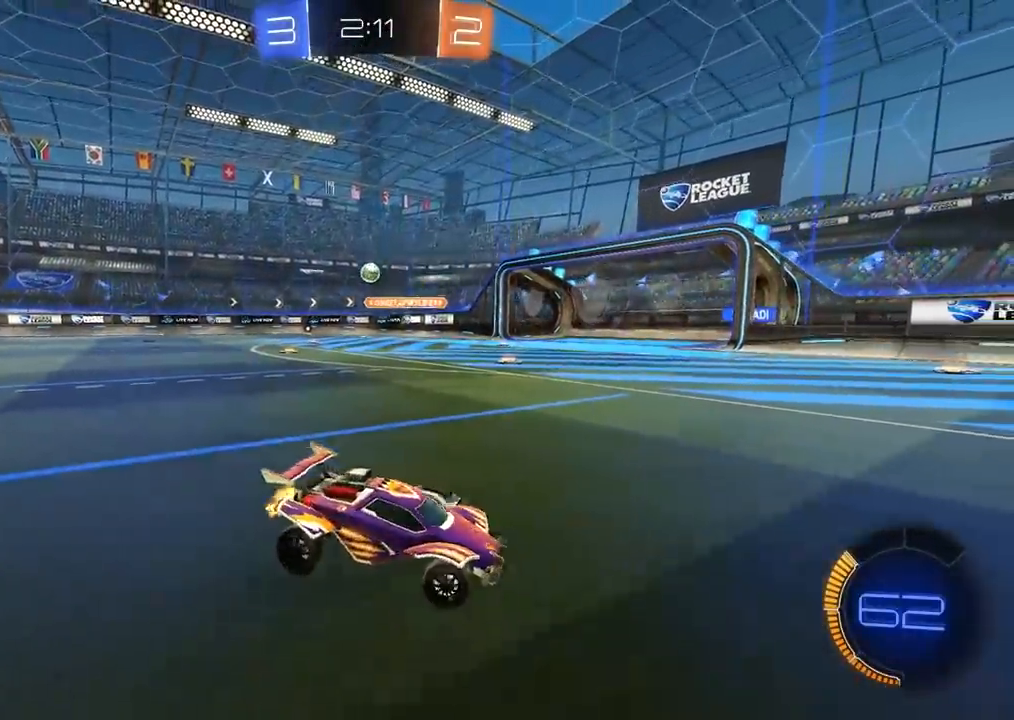
{"buttons": ["CIRCLE", "R2"], "left_stick": "left", "right_stick": "center", "events": [[500, "CIRCLE", "down"]]}
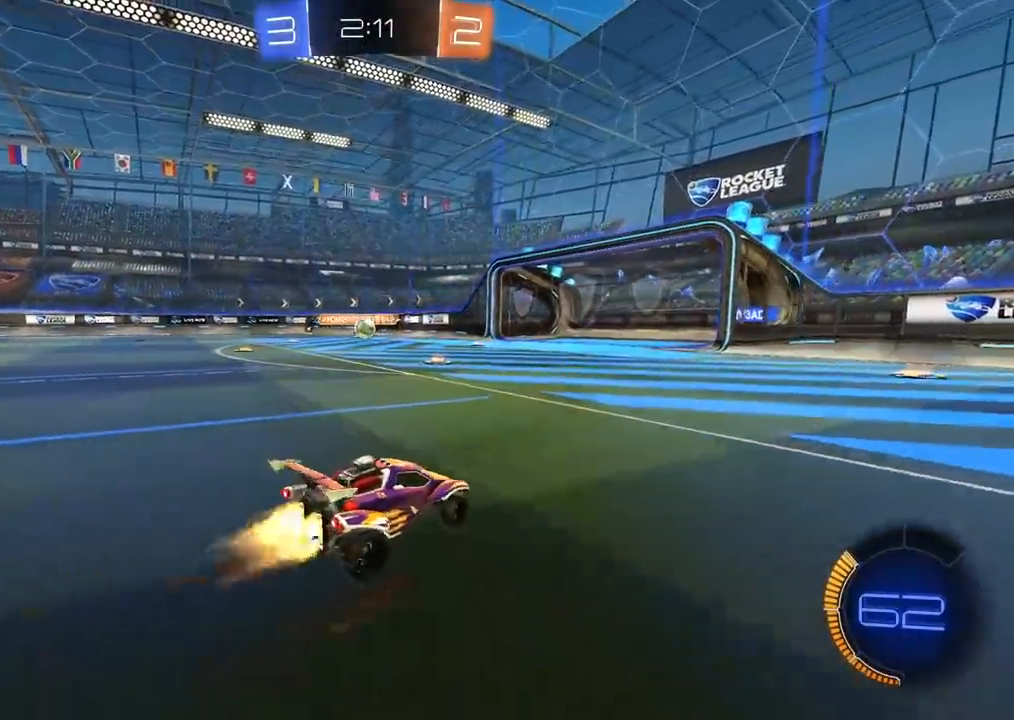
{"buttons": ["R2"], "left_stick": "center", "right_stick": "center", "events": [[333, "left_stick", "center"], [433, "CIRCLE", "up"]]}
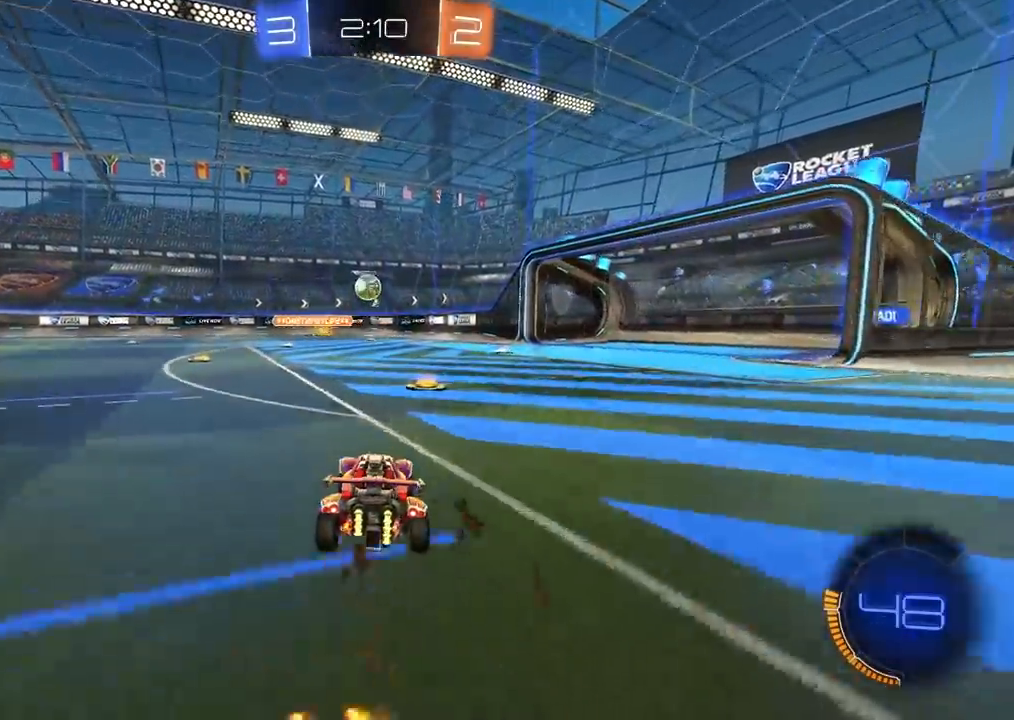
{"buttons": ["CROSS", "CIRCLE", "R2"], "left_stick": "center", "right_stick": "center", "events": [[117, "left_stick", "left"], [150, "CIRCLE", "down"], [183, "CROSS", "down"], [183, "left_stick", "down"], [200, "R2", "up"], [217, "CIRCLE", "up"], [283, "R2", "down"], [317, "CROSS", "up"], [317, "left_stick", "center"], [367, "CIRCLE", "down"], [383, "CROSS", "down"]]}
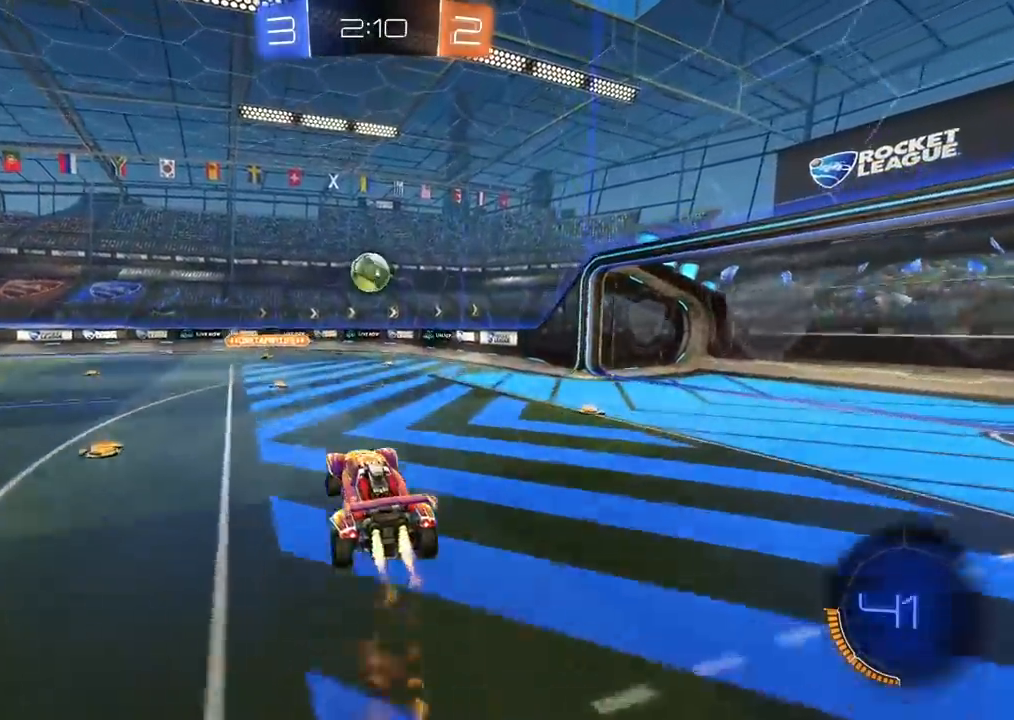
{"buttons": ["R2"], "left_stick": "center", "right_stick": "center", "events": [[150, "CROSS", "up"], [167, "CIRCLE", "up"], [183, "left_stick", "up-right"], [283, "left_stick", "center"]]}
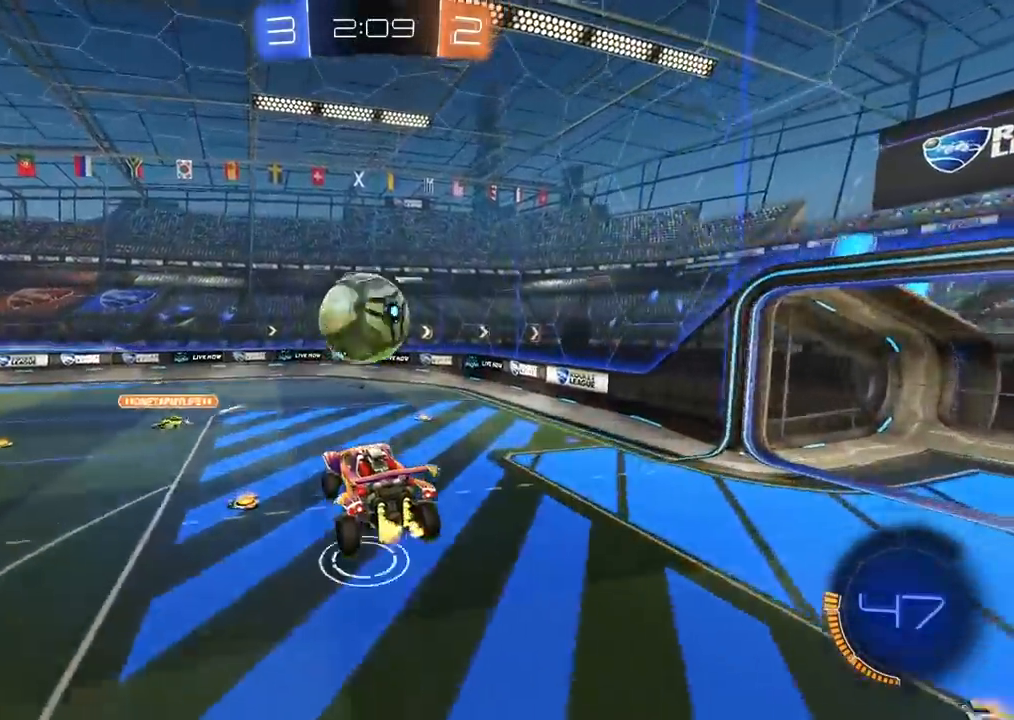
{"buttons": [], "left_stick": "right", "right_stick": "center", "events": [[33, "R2", "up"], [50, "left_stick", "up"], [133, "left_stick", "center"], [450, "left_stick", "right"]]}
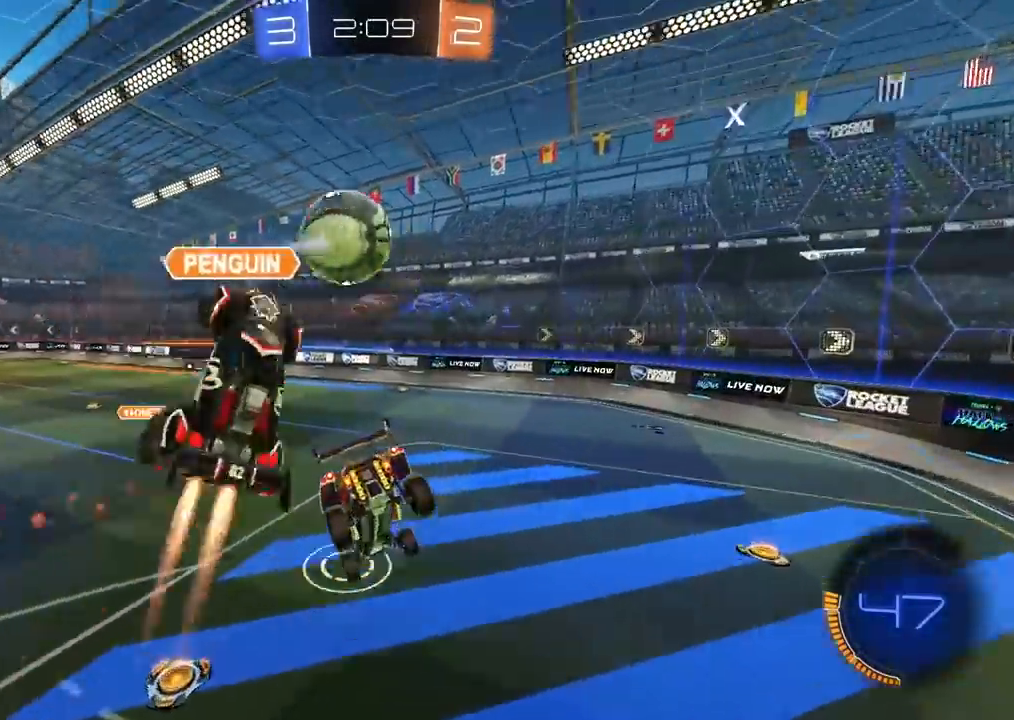
{"buttons": ["CIRCLE", "R2"], "left_stick": "center", "right_stick": "center", "events": [[17, "left_stick", "down-right"], [217, "left_stick", "center"], [317, "left_stick", "right"], [333, "R2", "down"], [433, "left_stick", "center"], [483, "CIRCLE", "down"]]}
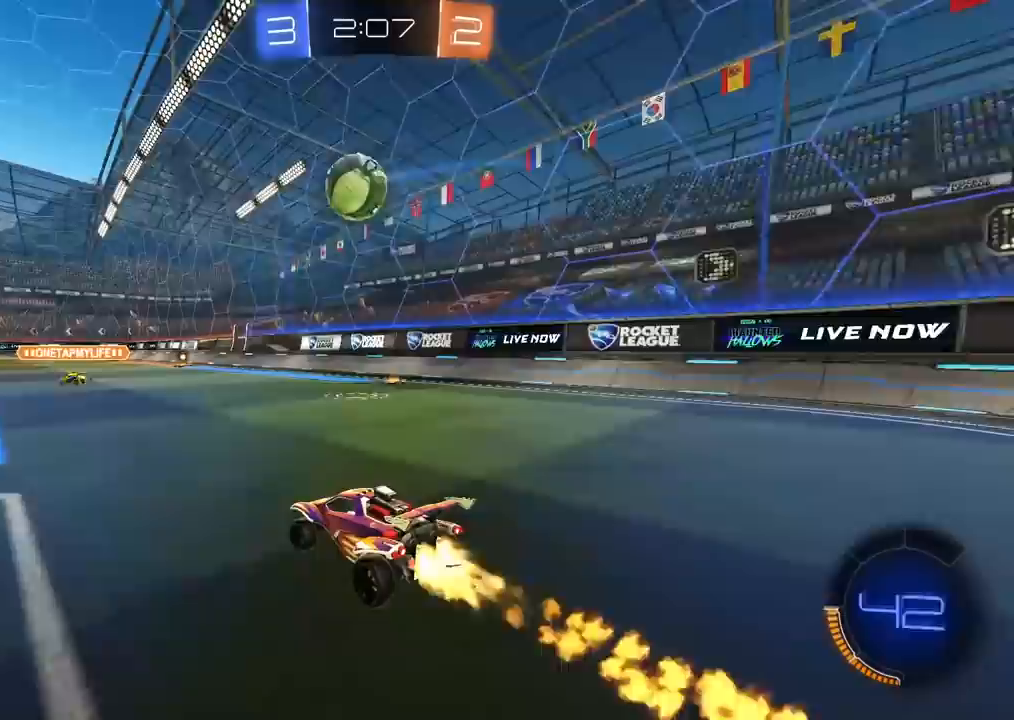
{"buttons": ["CROSS", "CIRCLE", "R2", "L3"], "left_stick": "up-left", "right_stick": "center", "events": [[50, "left_stick", "down"], [83, "CROSS", "down"], [317, "CROSS", "up"], [383, "left_stick", "up-left"], [400, "CROSS", "down"], [433, "L3", "down"]]}
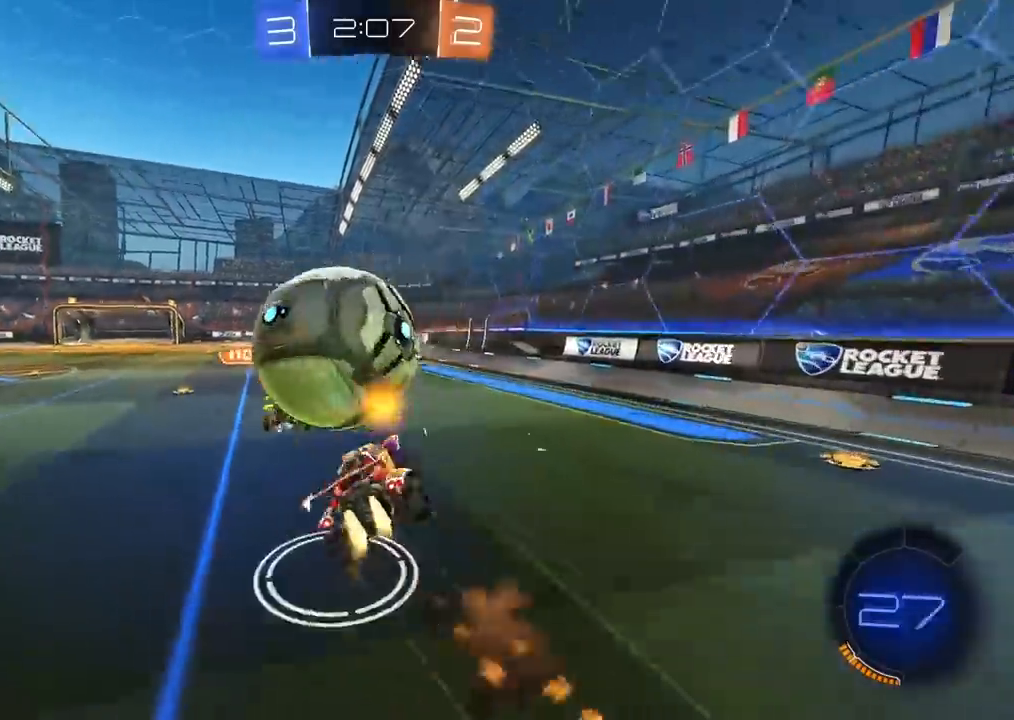
{"buttons": [], "left_stick": "up-left", "right_stick": "center", "events": [[33, "L3", "up"], [100, "left_stick", "center"], [133, "CROSS", "up"], [150, "CIRCLE", "up"], [200, "R2", "up"], [383, "left_stick", "up-left"]]}
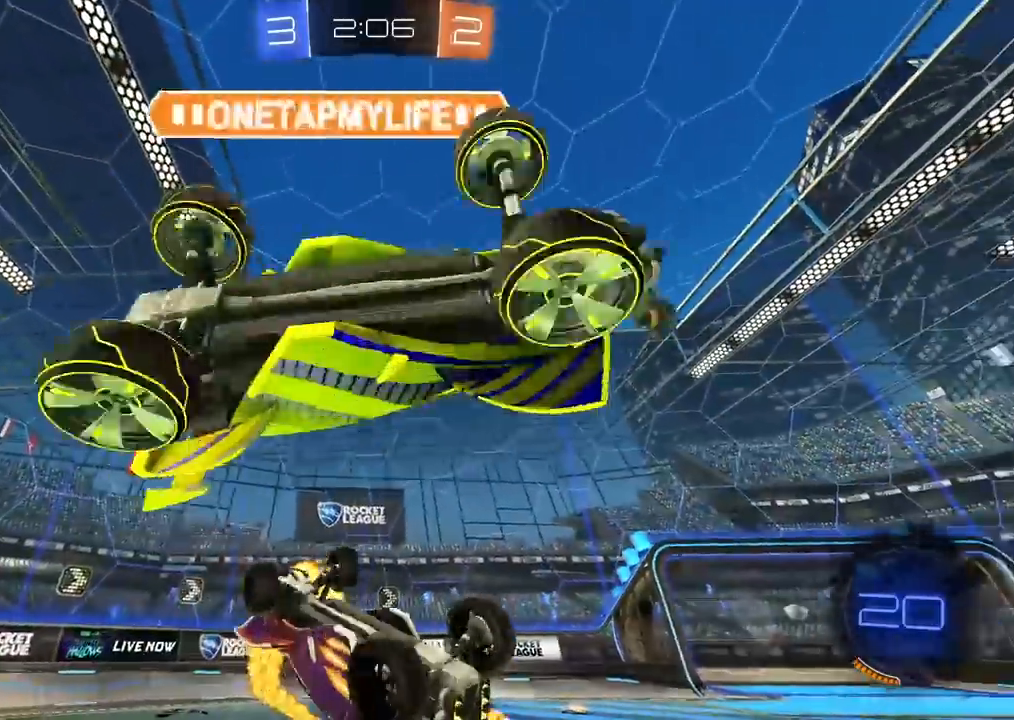
{"buttons": ["L2", "R2"], "left_stick": "up-left", "right_stick": "center", "events": [[100, "L2", "down"], [383, "R2", "down"]]}